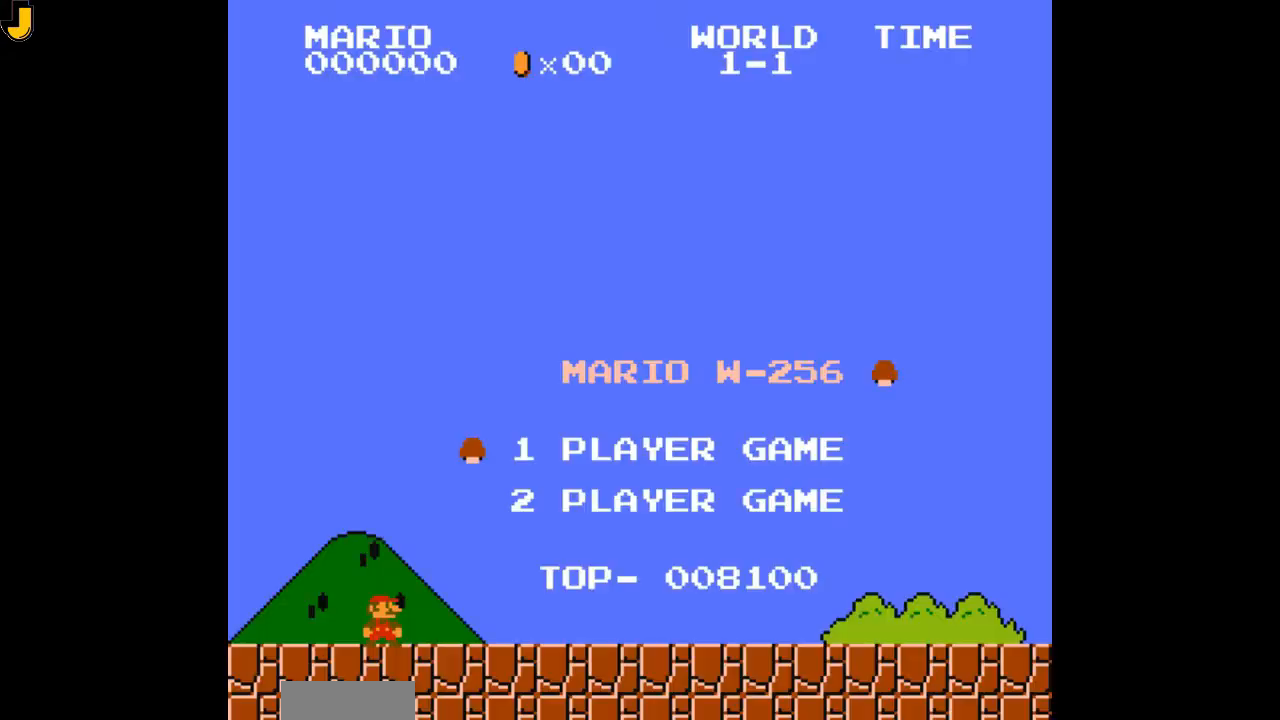
Gameplay with a controller (Nintendo layout); each line is a JSON object with the inputs held at the frame after it. "events" lists button and stick changes between this image and that frame as [ms after this image, input, new state], when the widget could be followed in between. Not read: L3 R3.
{"buttons": [], "events": []}
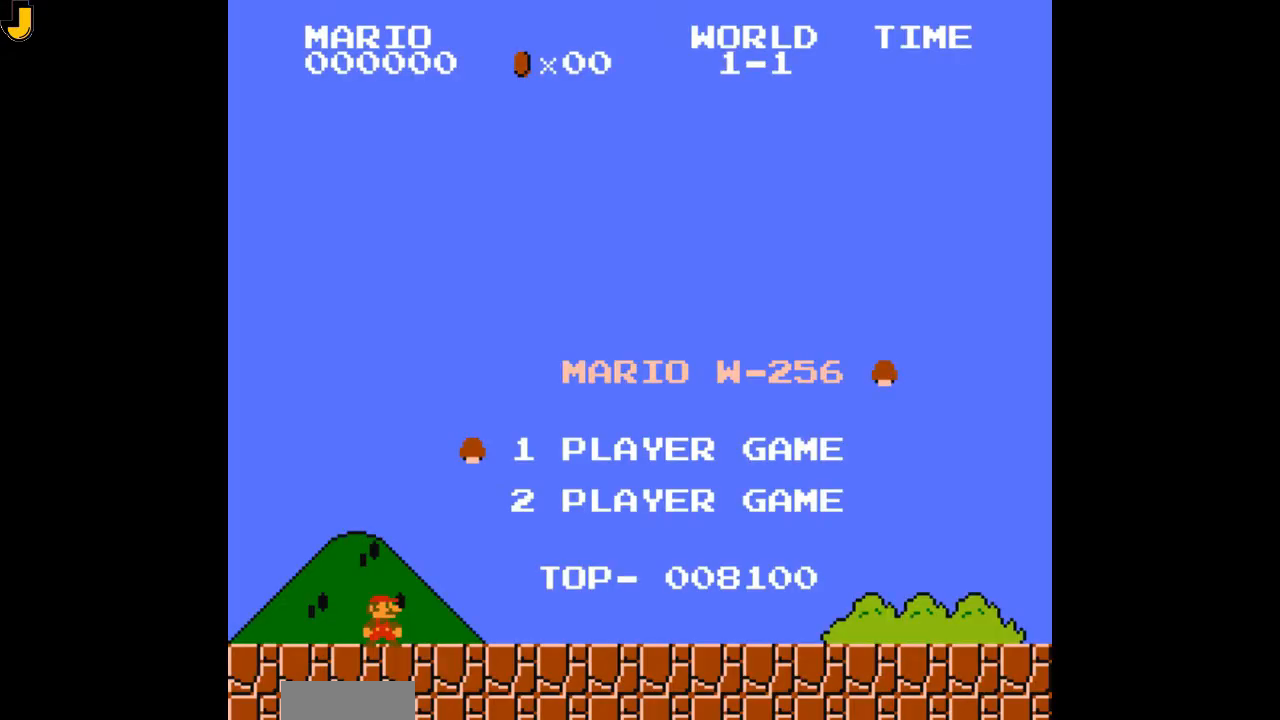
{"buttons": ["B"], "events": [[67, "B", "down"]]}
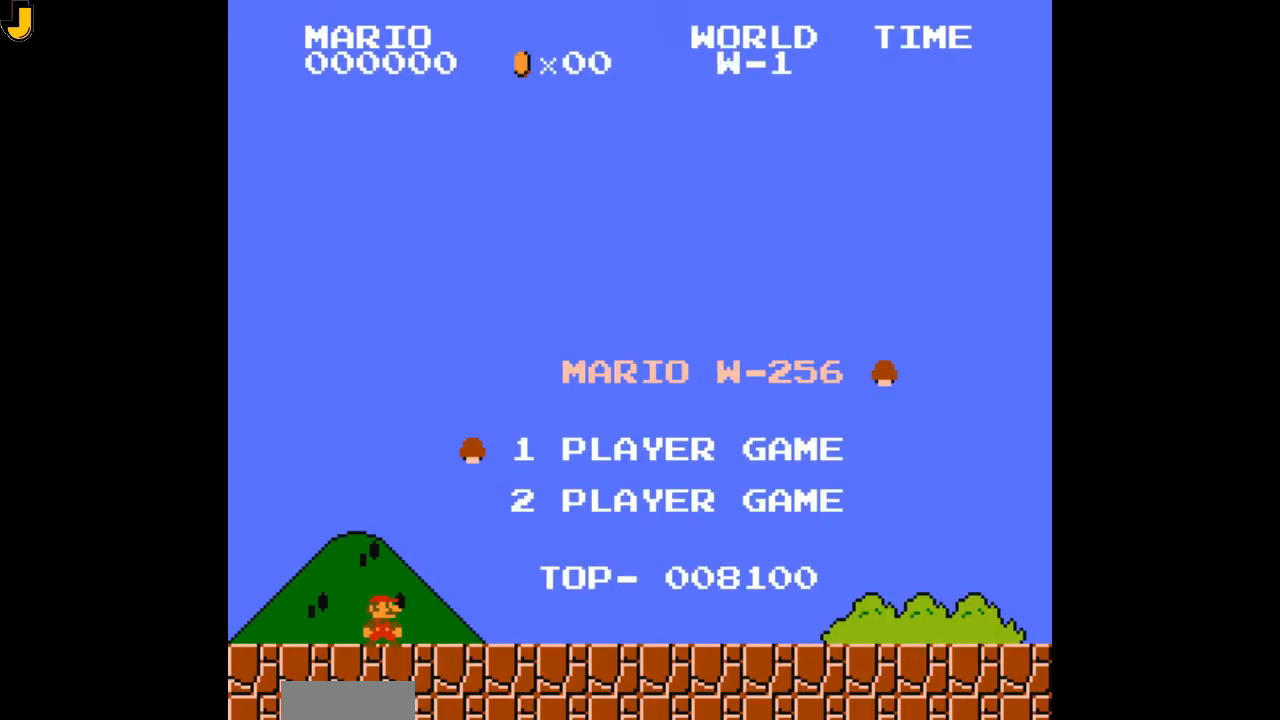
{"buttons": ["B"], "events": []}
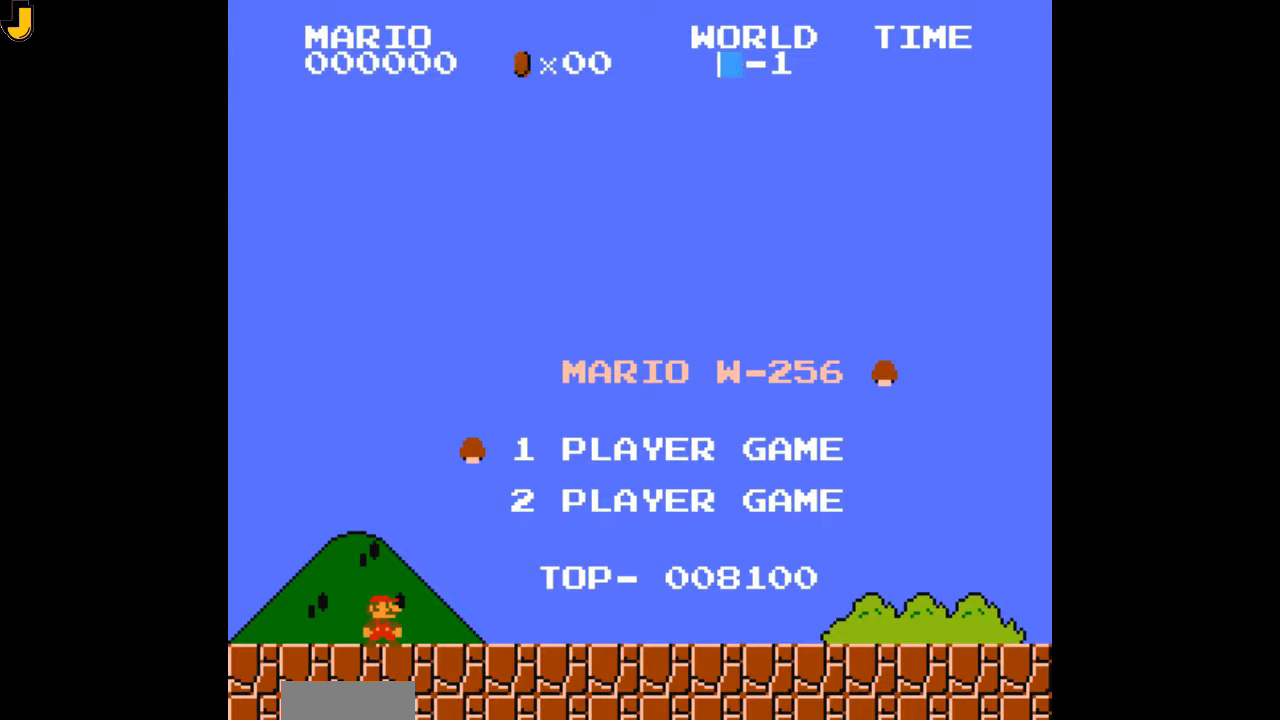
{"buttons": ["B"], "events": []}
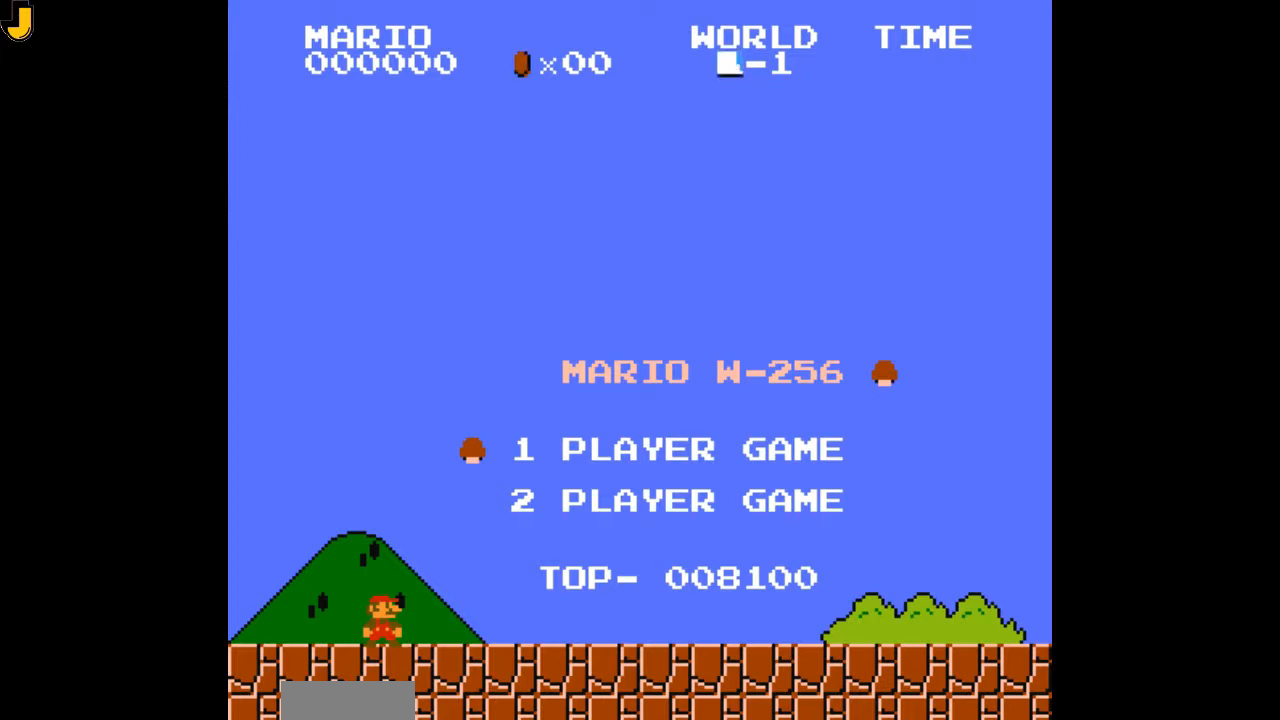
{"buttons": ["B"], "events": []}
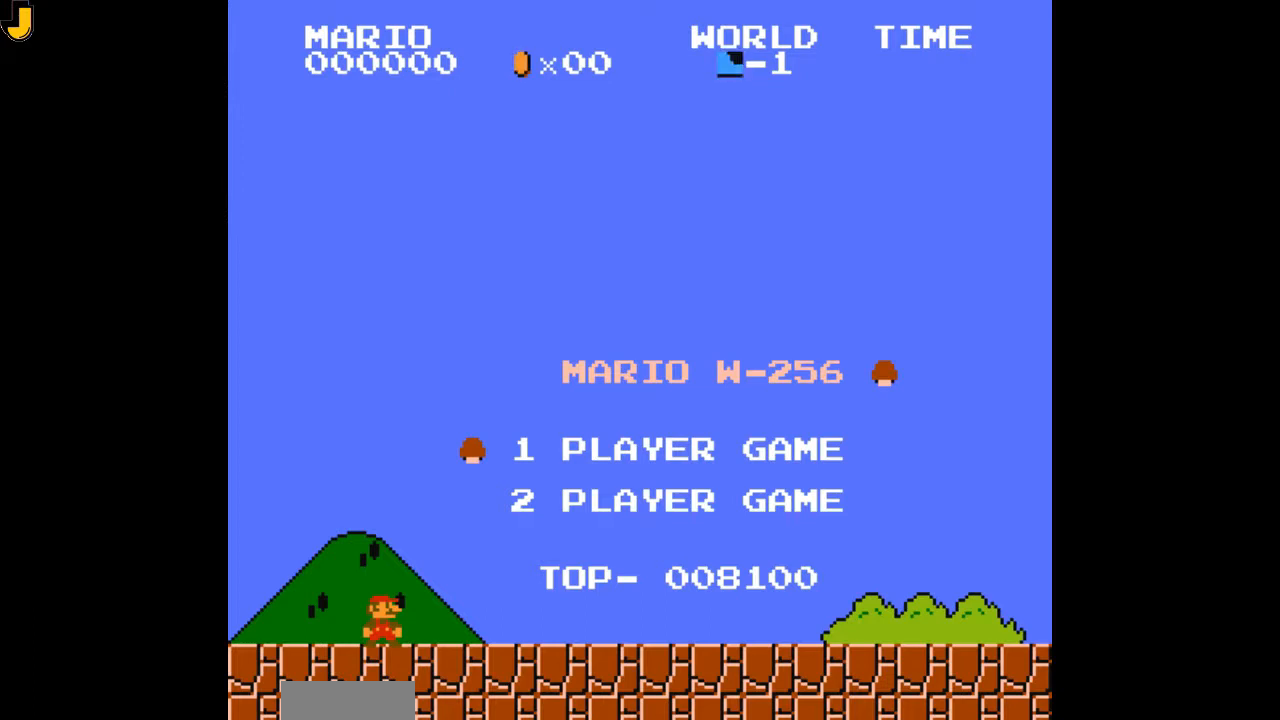
{"buttons": ["B"], "events": []}
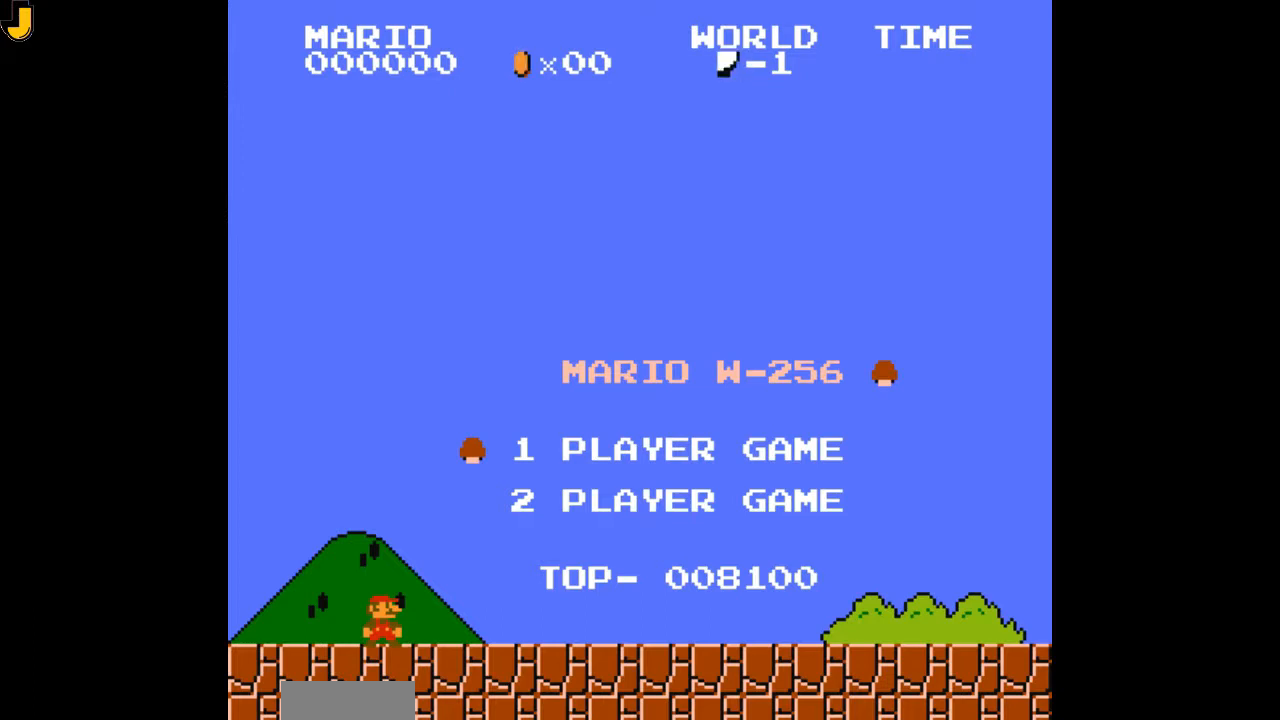
{"buttons": ["B"], "events": []}